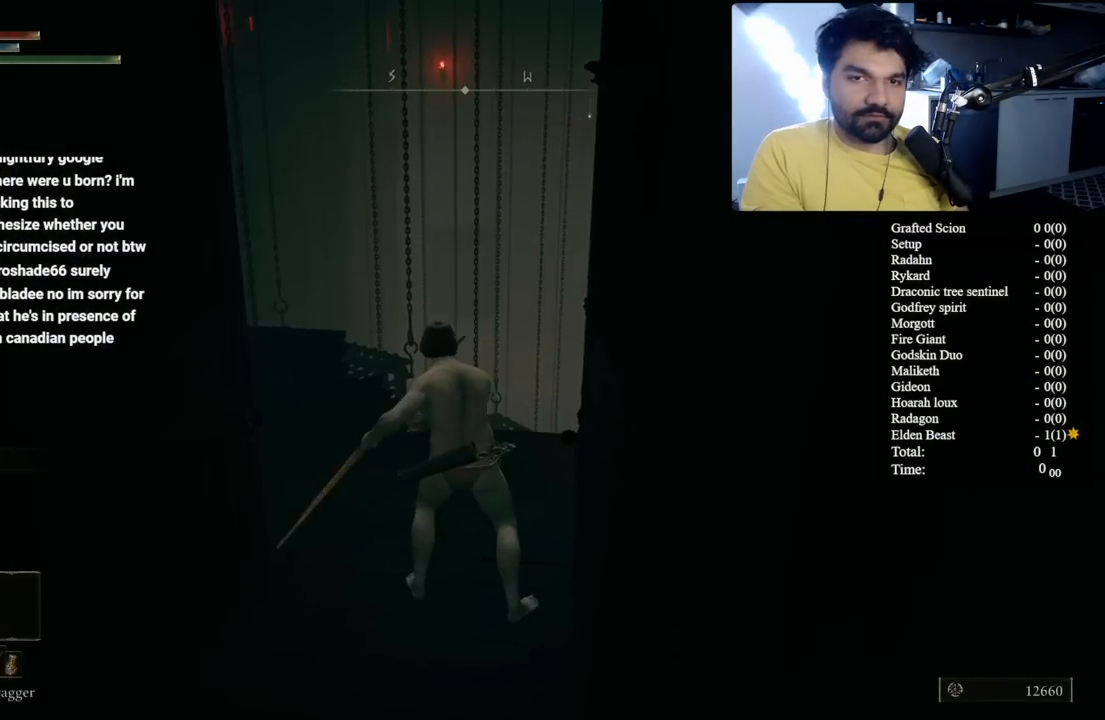
Gameplay with a controller (Xbox layout); each line is a JSON object with the inputs held at the frame after it. "events" lists button and stick changes between this image and that frame as [ms after this image, input, new state], when the widget could be followed in between. Not read: L1.
{"buttons": ["DPAD_DOWN"], "left_stick": "up-left", "right_stick": "center", "events": [[50, "left_stick", "up-left"], [50, "right_stick", "down-left"], [183, "right_stick", "left"], [317, "right_stick", "center"], [467, "DPAD_DOWN", "down"], [500, "R2", "up"]]}
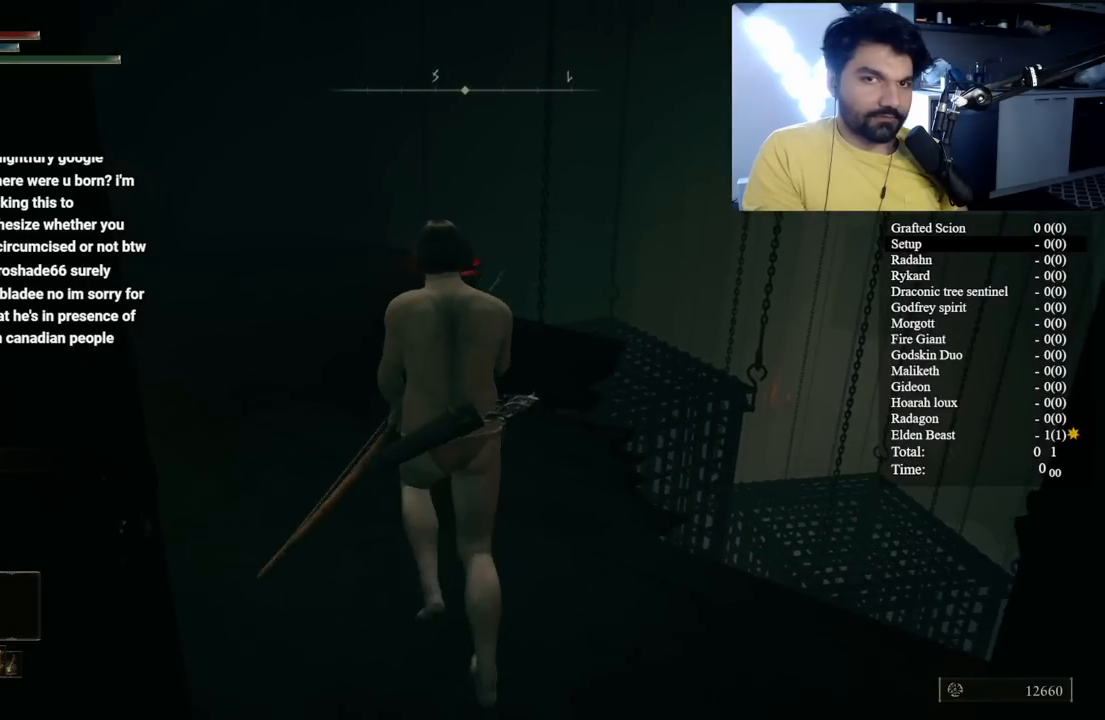
{"buttons": [], "left_stick": "up-left", "right_stick": "down-right", "events": [[67, "DPAD_DOWN", "up"], [400, "right_stick", "down-right"]]}
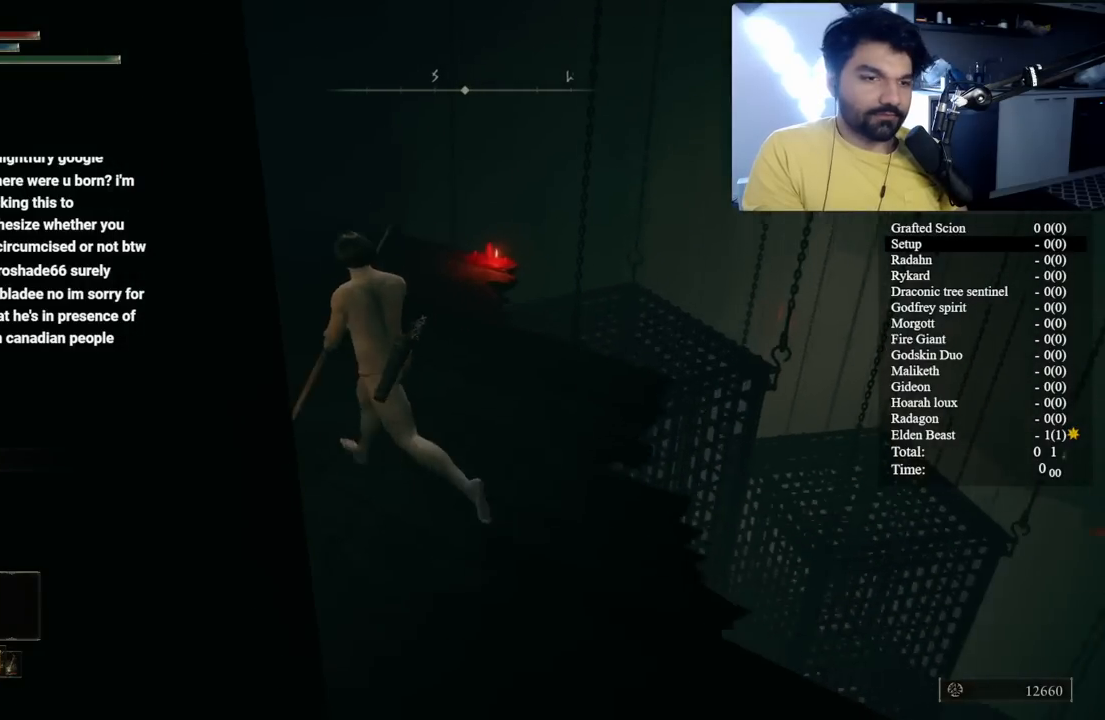
{"buttons": [], "left_stick": "up", "right_stick": "down-right", "events": [[150, "L3", "down"], [150, "right_stick", "center"], [283, "L3", "up"], [350, "left_stick", "up"], [367, "right_stick", "down-right"]]}
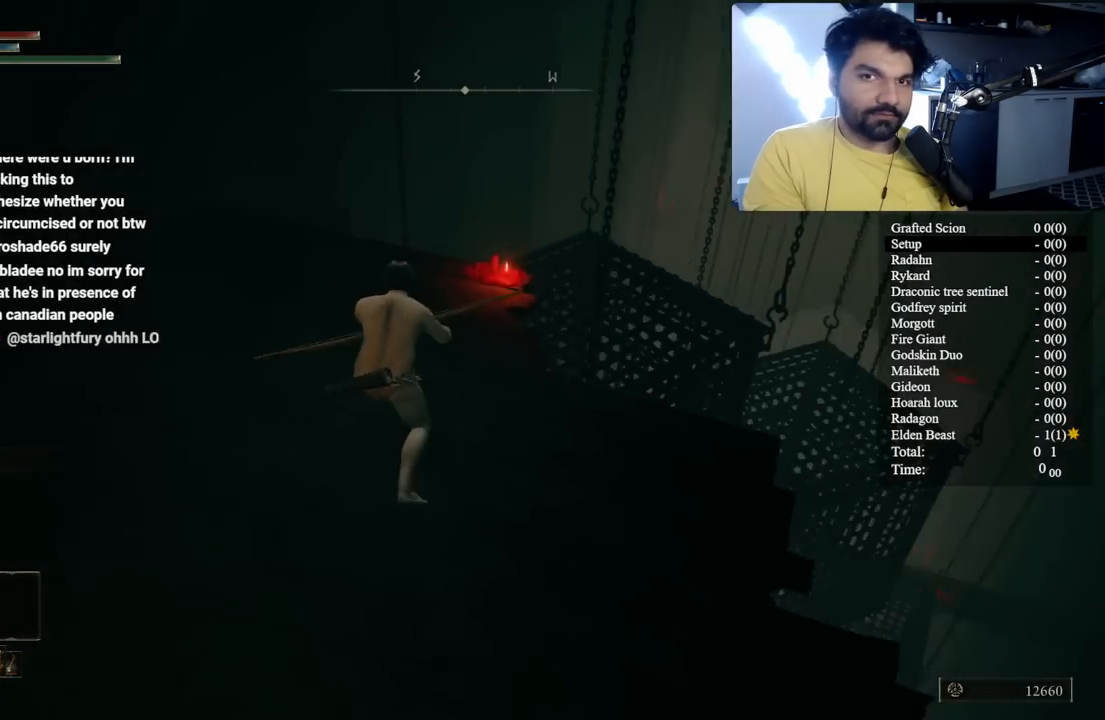
{"buttons": [], "left_stick": "up", "right_stick": "down-right", "events": [[267, "right_stick", "center"], [433, "right_stick", "down-right"]]}
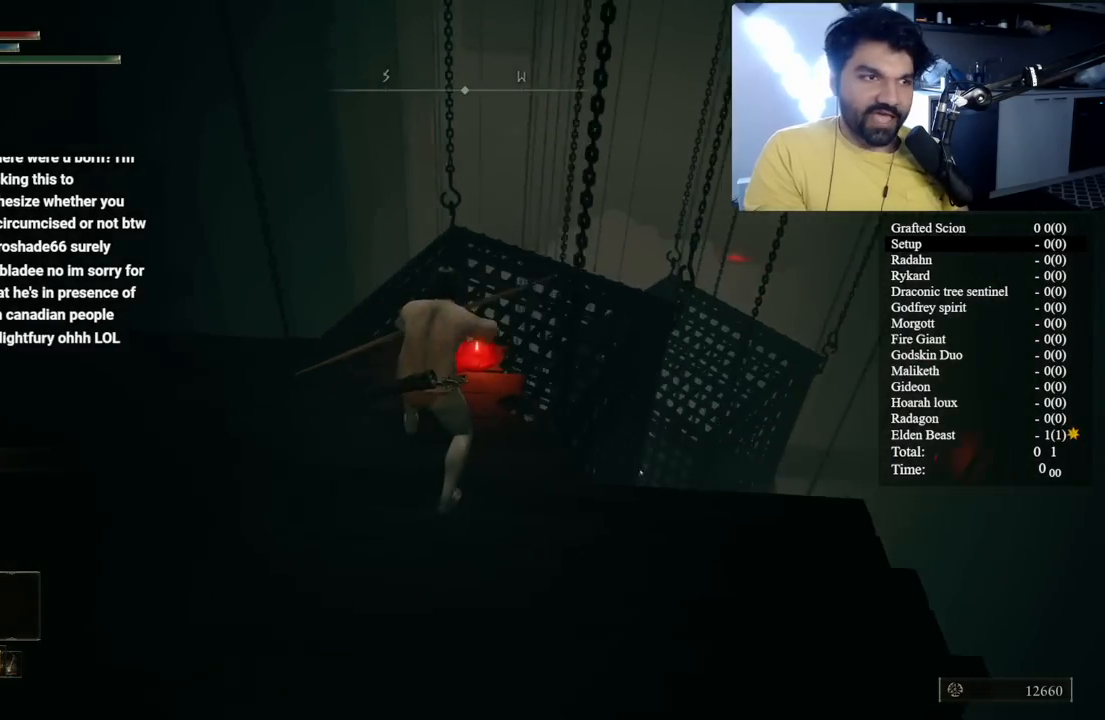
{"buttons": [], "left_stick": "up", "right_stick": "center", "events": [[100, "right_stick", "center"], [317, "right_stick", "down-right"], [467, "right_stick", "center"]]}
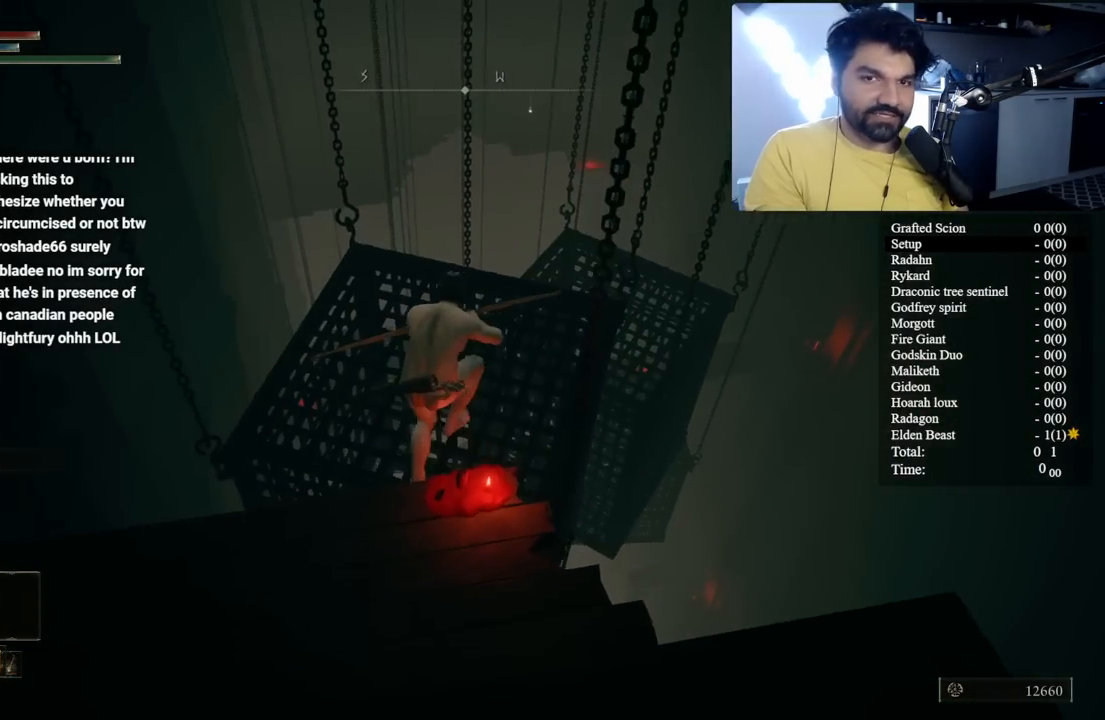
{"buttons": [], "left_stick": "center", "right_stick": "center", "events": [[200, "left_stick", "center"], [267, "right_stick", "down-right"], [433, "right_stick", "center"]]}
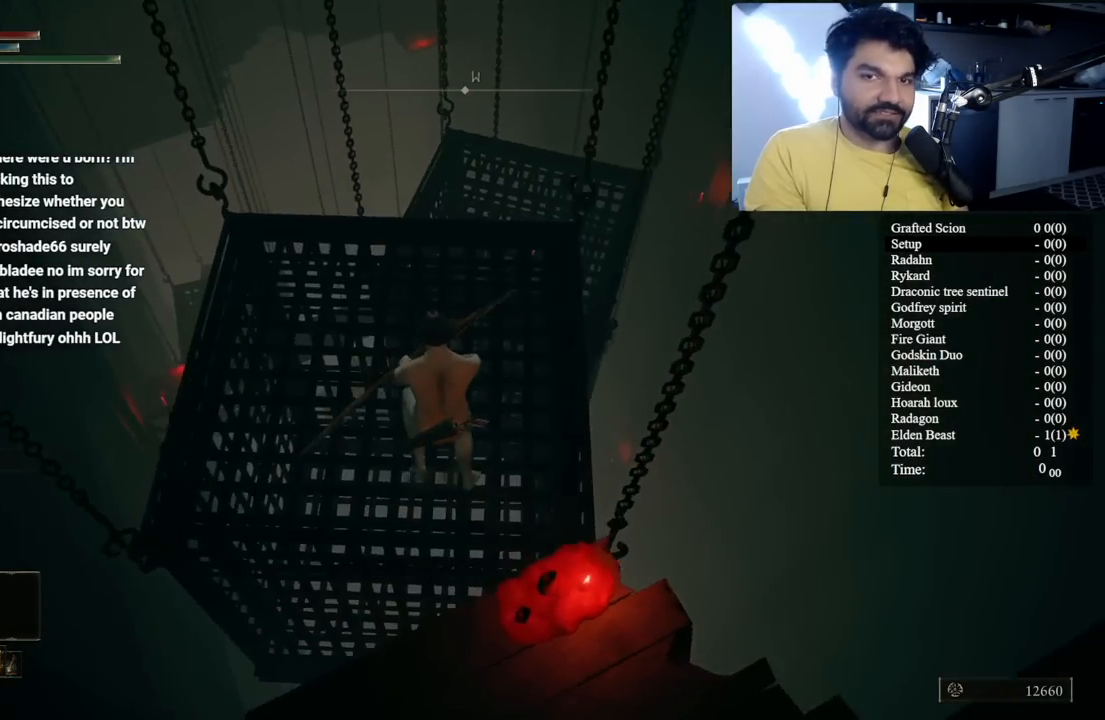
{"buttons": [], "left_stick": "up-right", "right_stick": "center"}
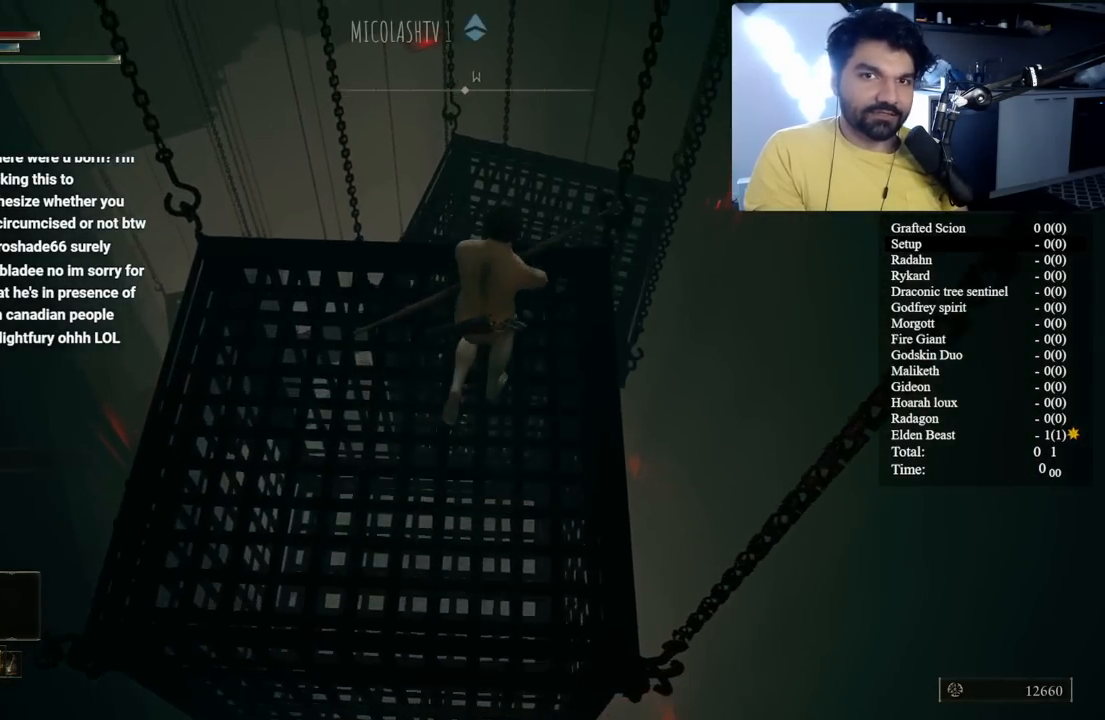
{"buttons": [], "left_stick": "up", "right_stick": "center"}
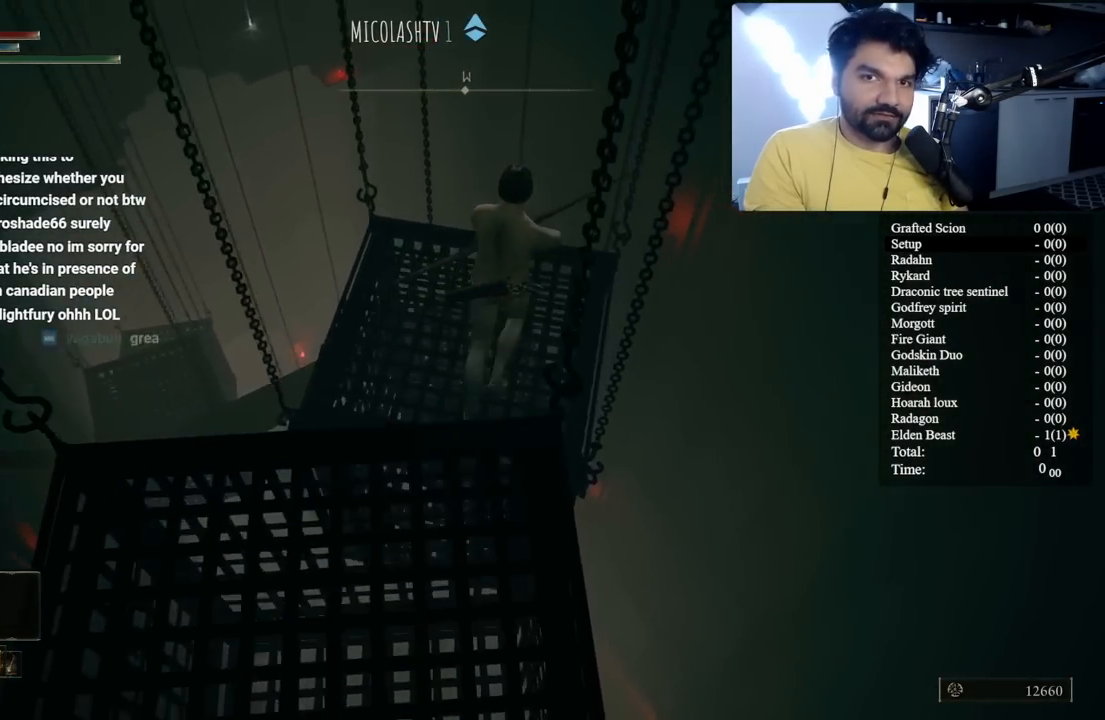
{"buttons": [], "left_stick": "center", "right_stick": "left", "events": [[333, "left_stick", "center"], [433, "right_stick", "left"]]}
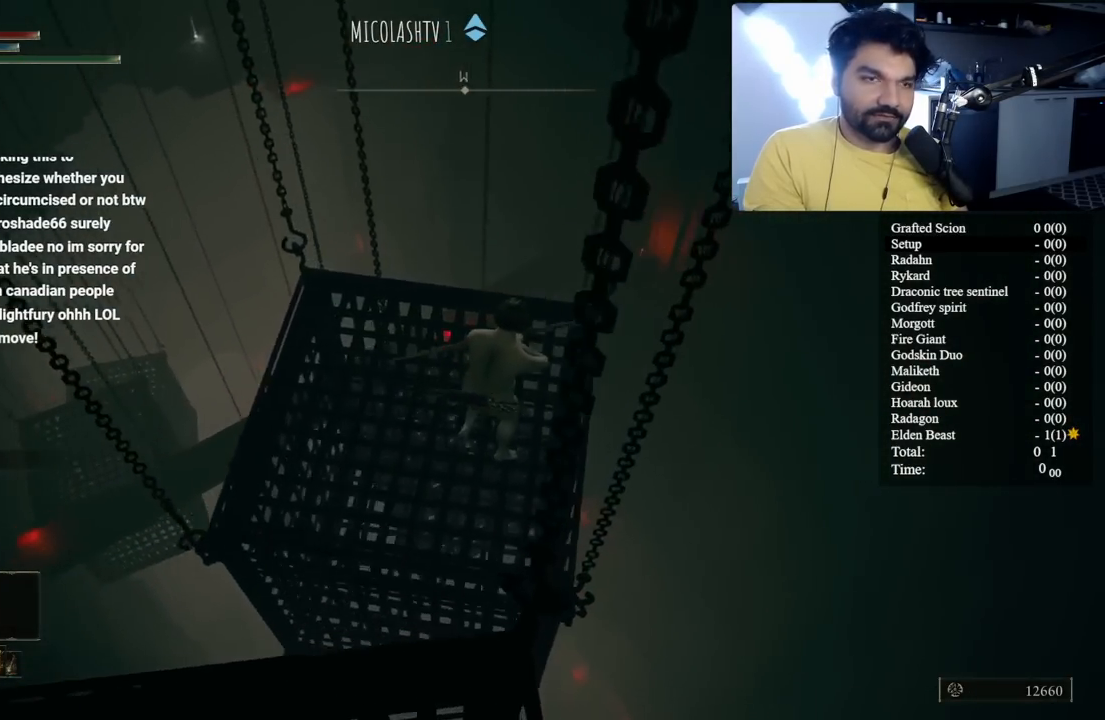
{"buttons": [], "left_stick": "center", "right_stick": "up-left", "events": [[217, "right_stick", "center"], [367, "right_stick", "up-left"]]}
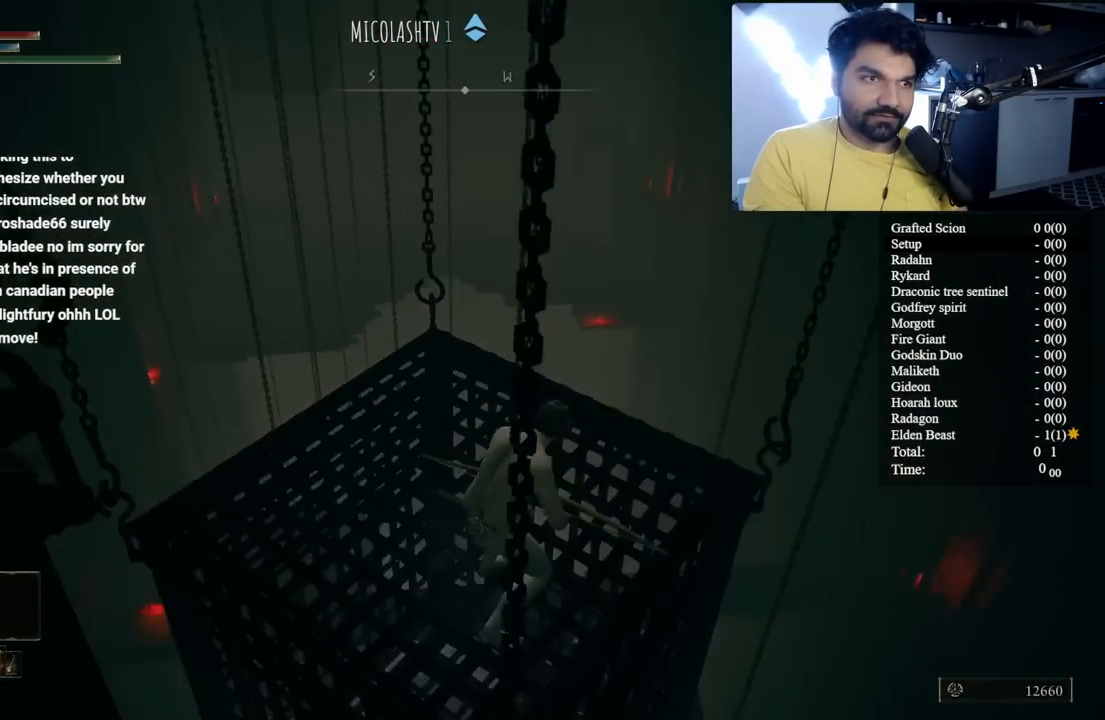
{"buttons": [], "left_stick": "center", "right_stick": "center", "events": [[83, "right_stick", "center"], [367, "L3", "down"], [467, "L3", "up"]]}
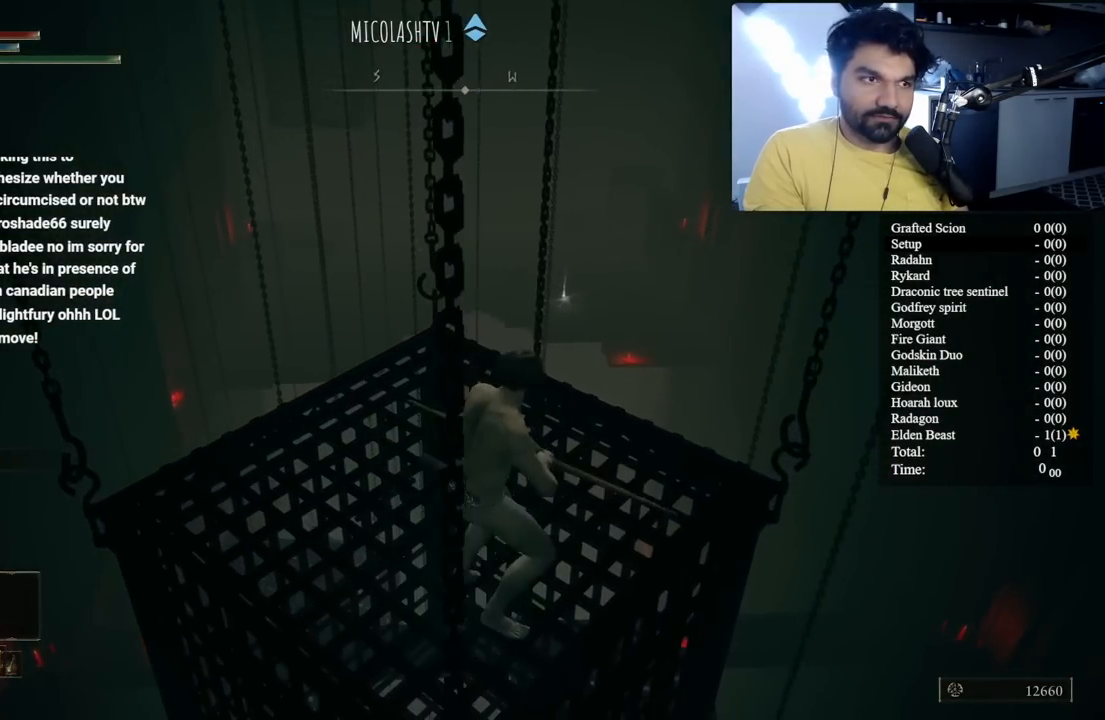
{"buttons": [], "left_stick": "center", "right_stick": "center", "events": [[217, "left_stick", "up"], [233, "right_stick", "up"], [300, "left_stick", "center"], [350, "right_stick", "center"]]}
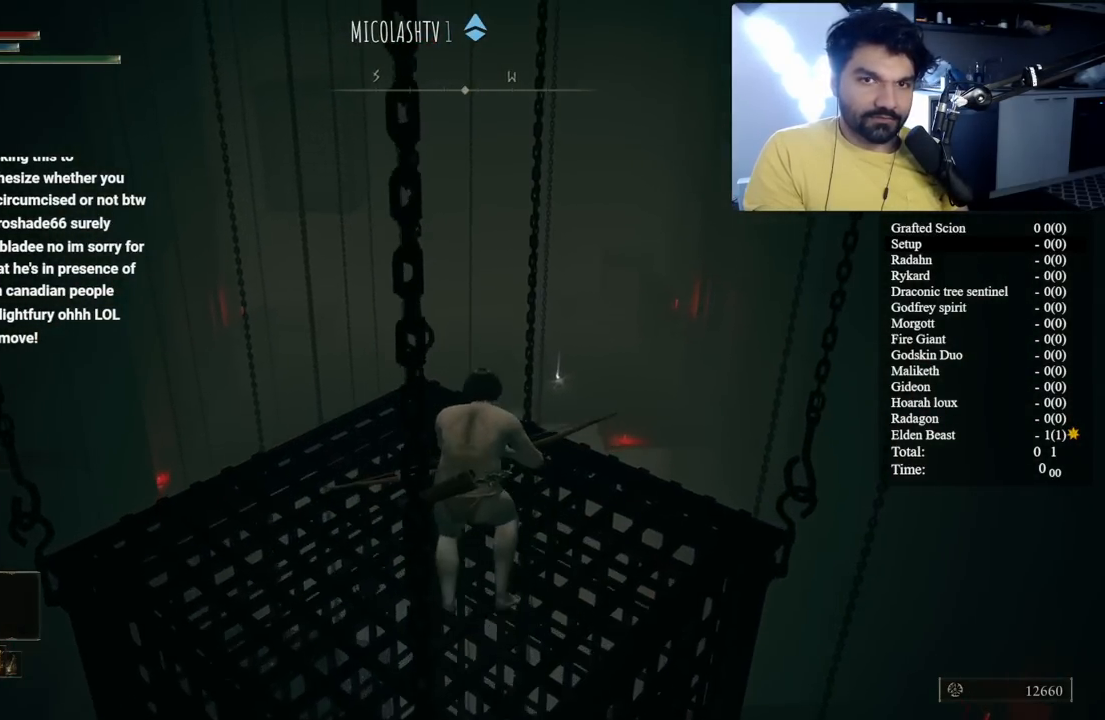
{"buttons": [], "left_stick": "center", "right_stick": "up-left", "events": [[333, "right_stick", "up-left"]]}
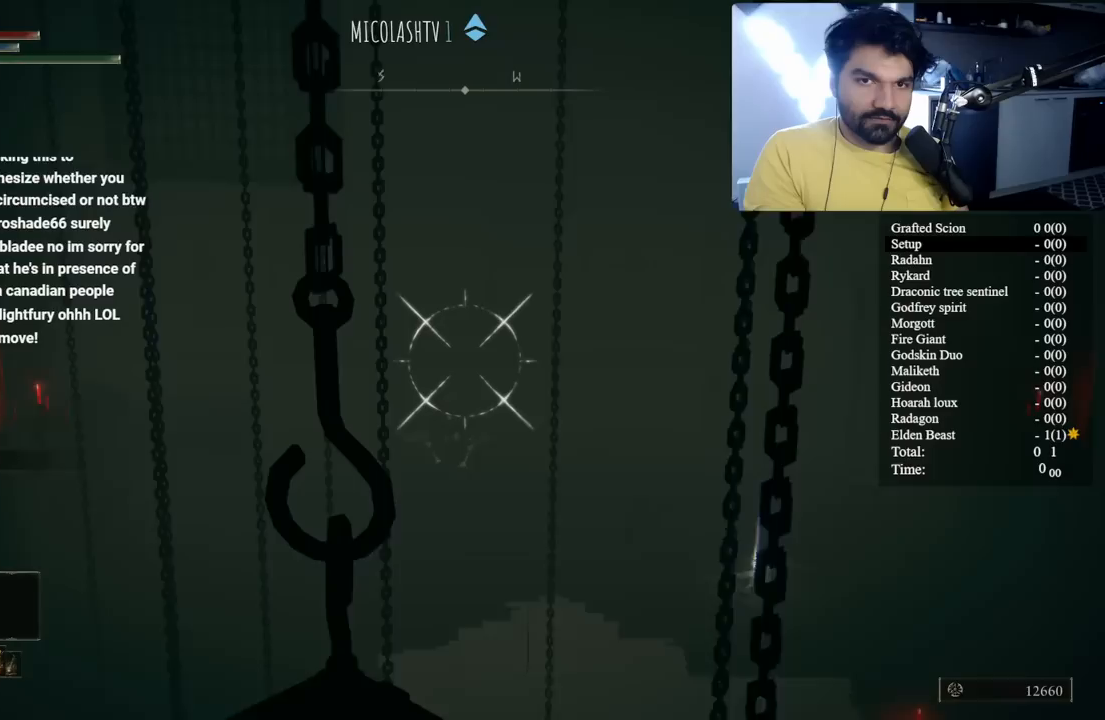
{"buttons": [], "left_stick": "center", "right_stick": "center", "events": [[100, "right_stick", "center"], [317, "right_stick", "down-right"], [433, "right_stick", "center"]]}
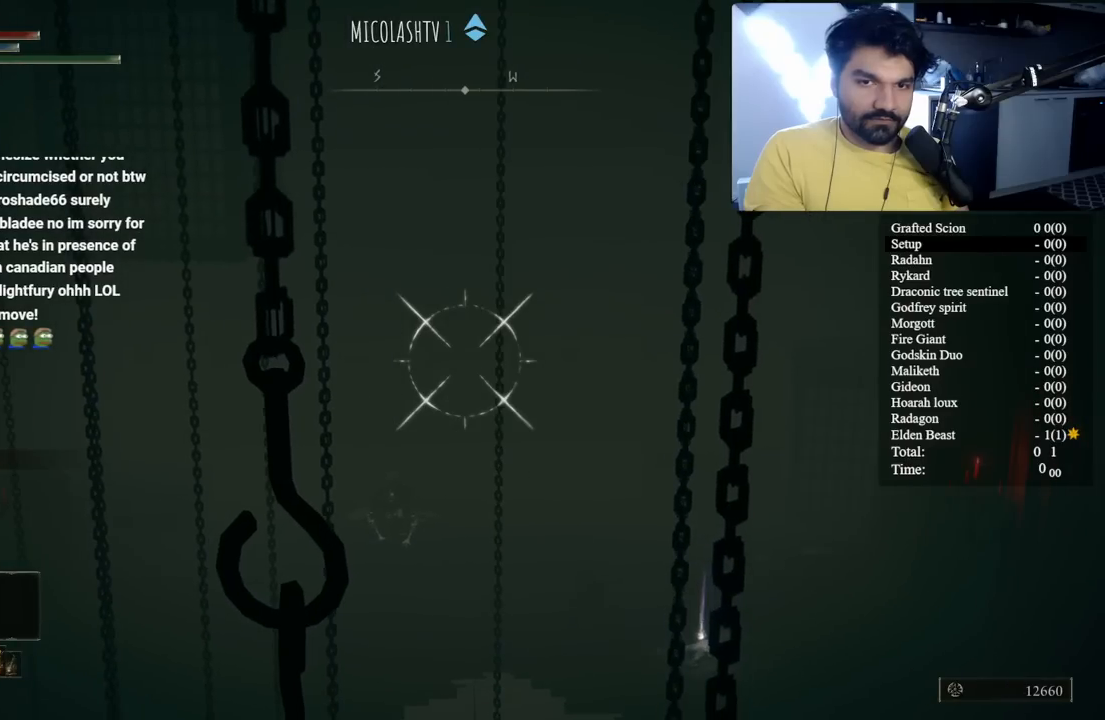
{"buttons": [], "left_stick": "center", "right_stick": "center", "events": [[183, "right_stick", "up-left"], [300, "right_stick", "center"]]}
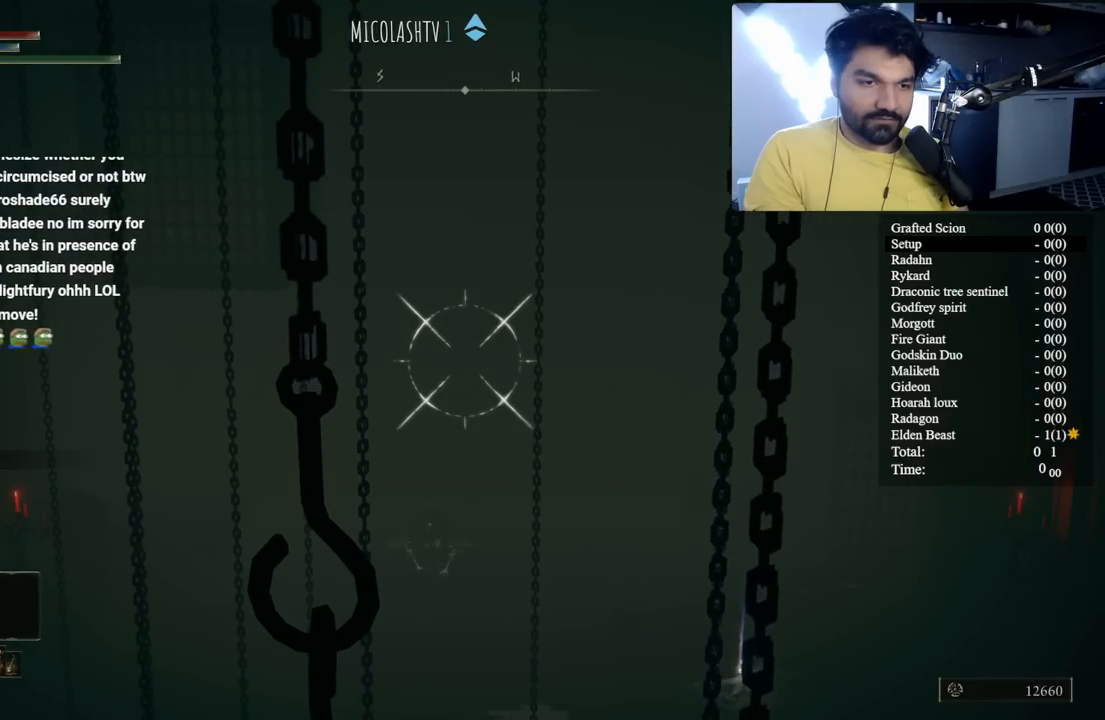
{"buttons": [], "left_stick": "center", "right_stick": "center", "events": [[233, "X", "down"], [317, "X", "up"]]}
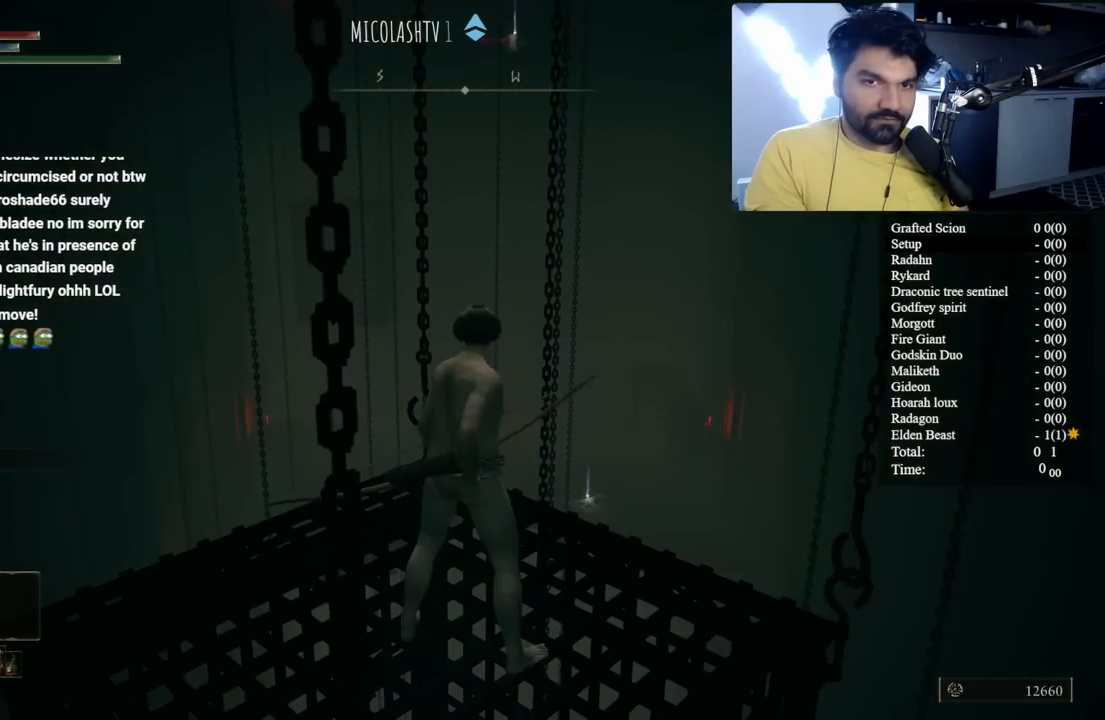
{"buttons": [], "left_stick": "center", "right_stick": "center", "events": []}
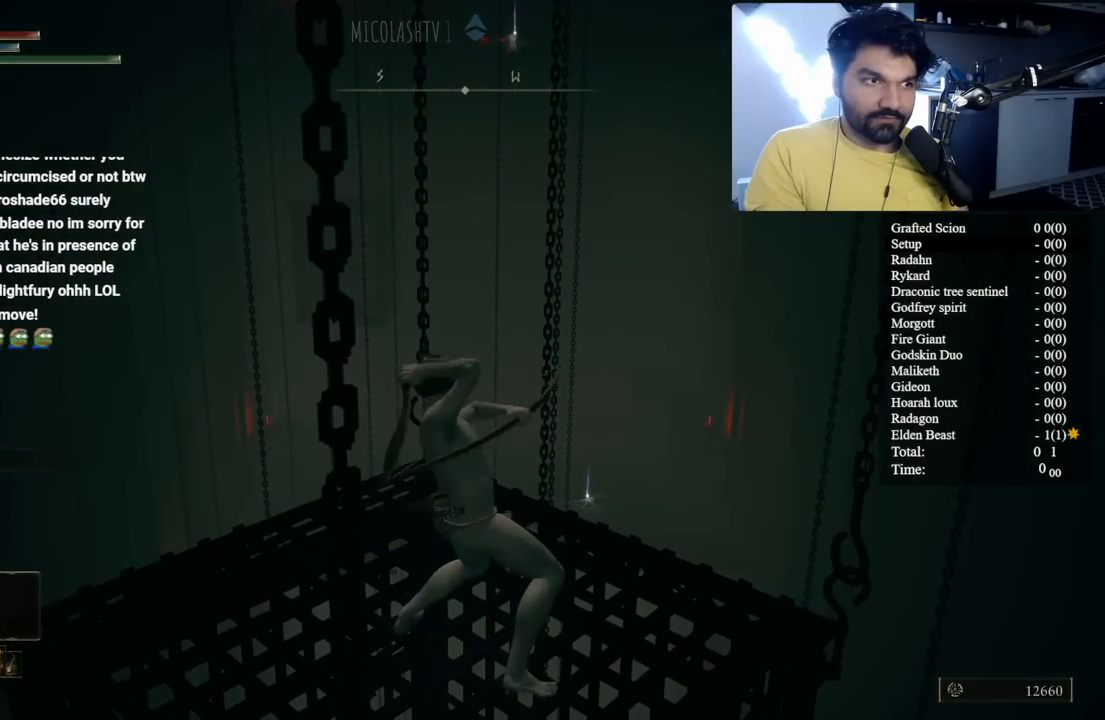
{"buttons": [], "left_stick": "center", "right_stick": "center", "events": []}
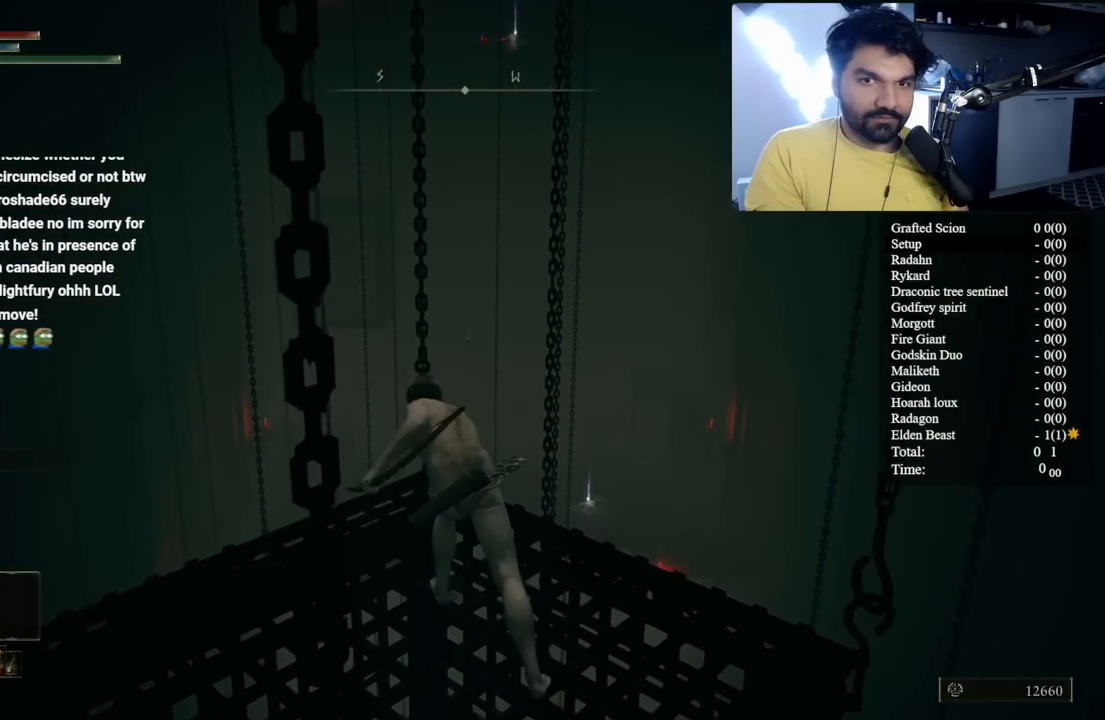
{"buttons": [], "left_stick": "center", "right_stick": "down", "events": [[167, "L3", "down"], [300, "L3", "up"], [367, "right_stick", "down"]]}
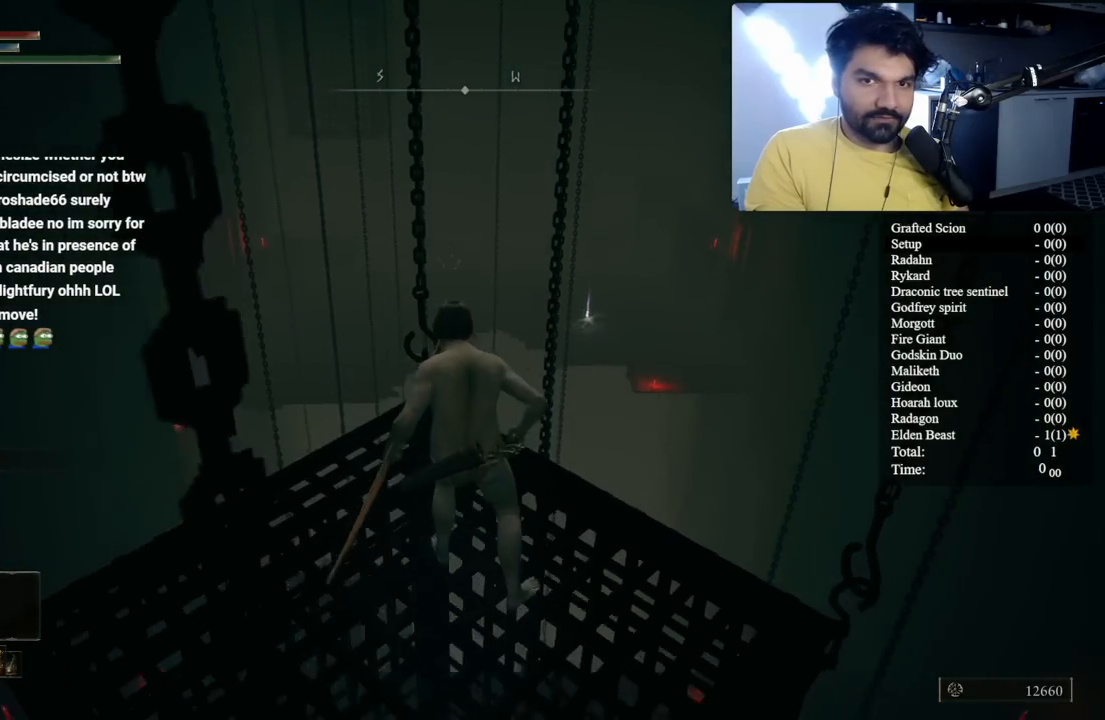
{"buttons": [], "left_stick": "center", "right_stick": "center", "events": [[33, "right_stick", "center"]]}
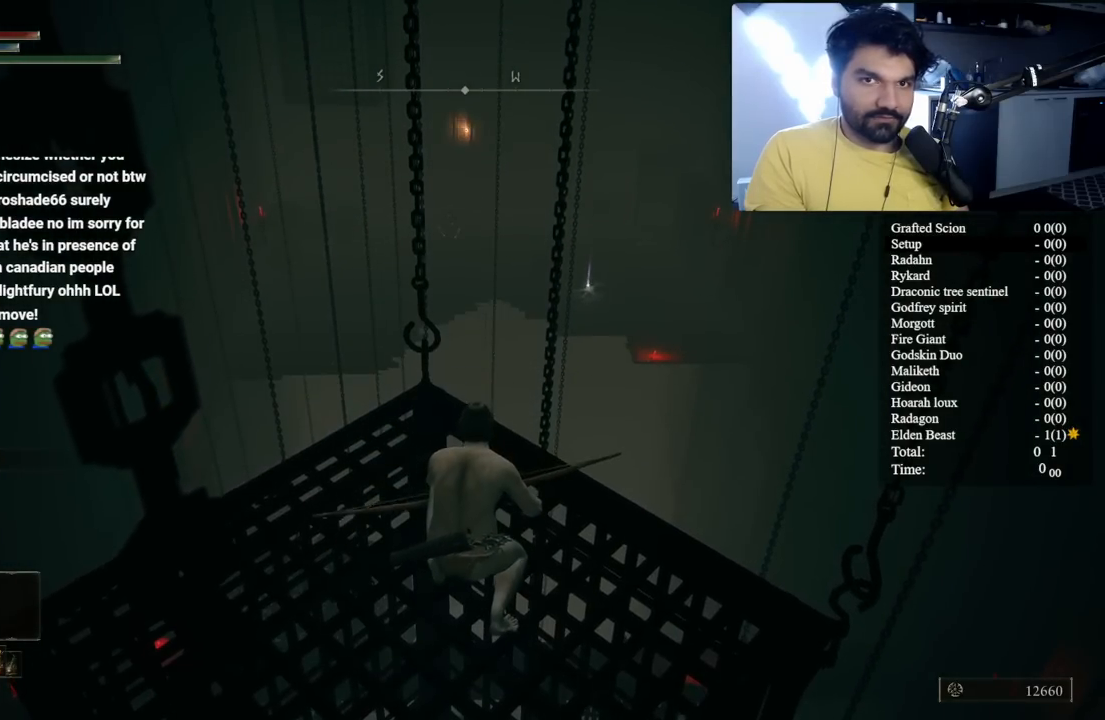
{"buttons": [], "left_stick": "center", "right_stick": "center", "events": [[150, "right_stick", "down"], [267, "right_stick", "center"]]}
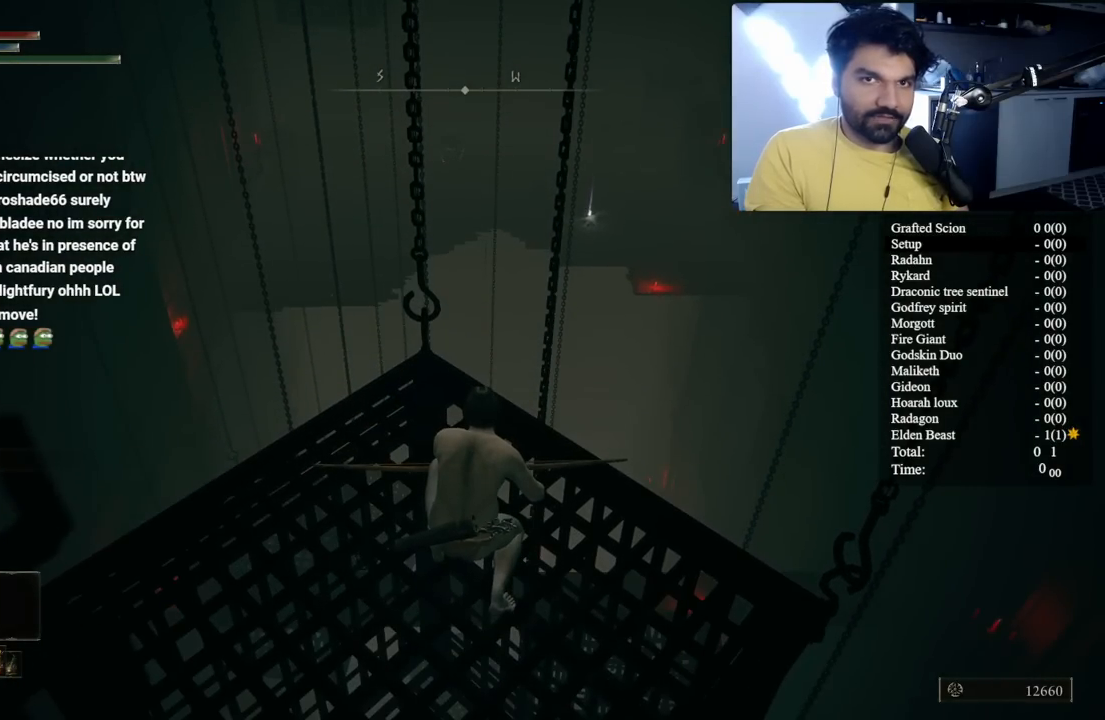
{"buttons": [], "left_stick": "center", "right_stick": "down-right", "events": [[283, "right_stick", "down"], [400, "right_stick", "down-right"]]}
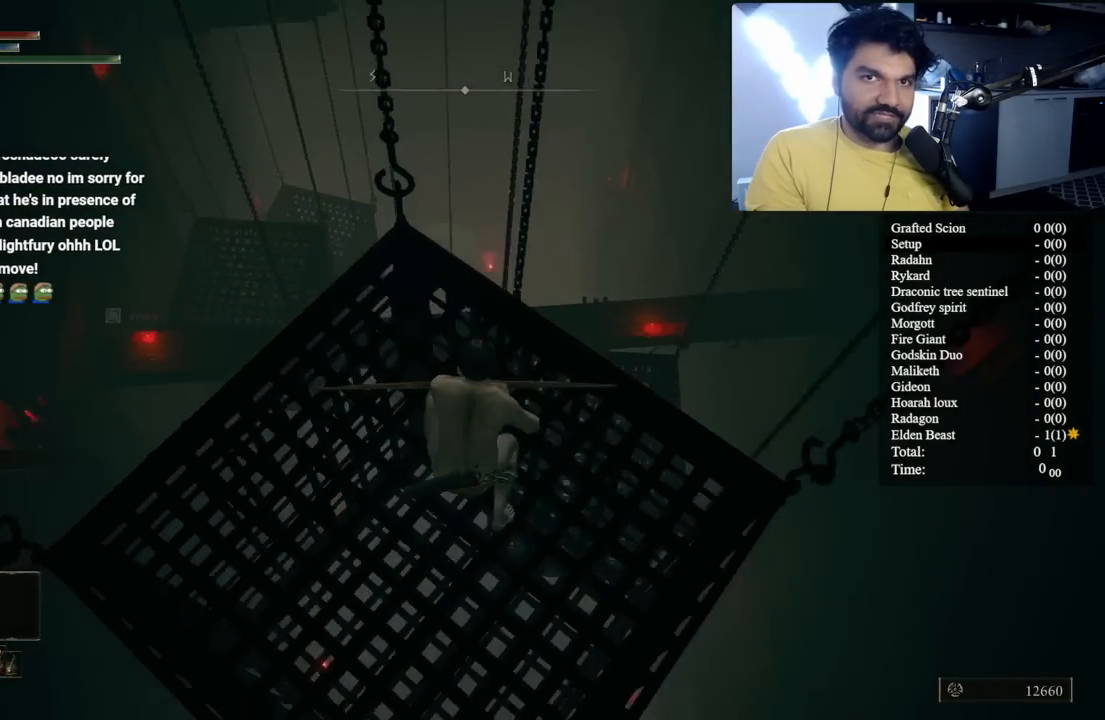
{"buttons": [], "left_stick": "up-right", "right_stick": "down-right", "events": [[133, "right_stick", "center"], [367, "left_stick", "up-right"], [383, "right_stick", "down-right"]]}
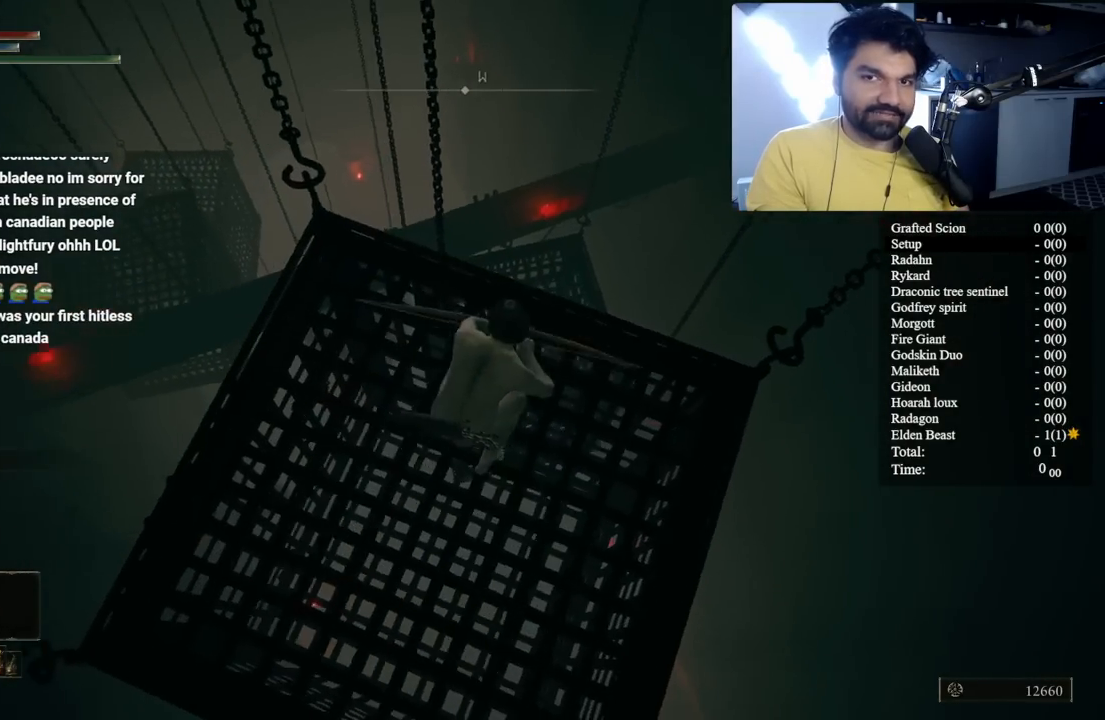
{"buttons": [], "left_stick": "up", "right_stick": "center", "events": [[17, "right_stick", "center"], [250, "left_stick", "up"]]}
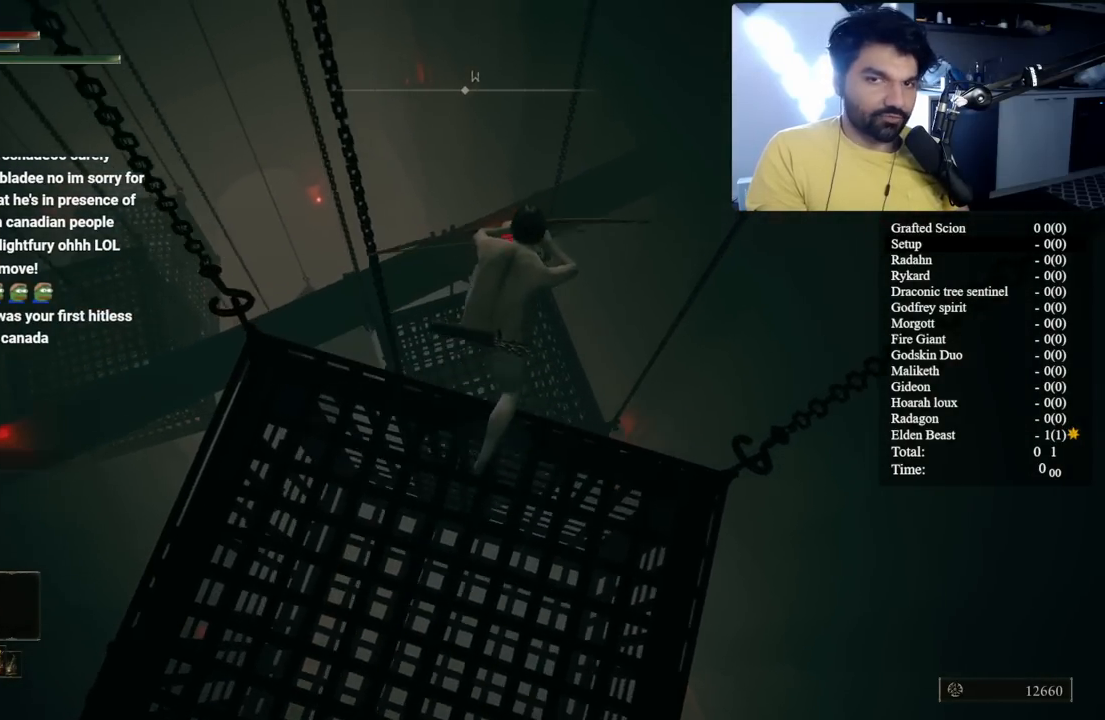
{"buttons": [], "left_stick": "up", "right_stick": "center", "events": [[217, "right_stick", "down-left"], [383, "right_stick", "center"]]}
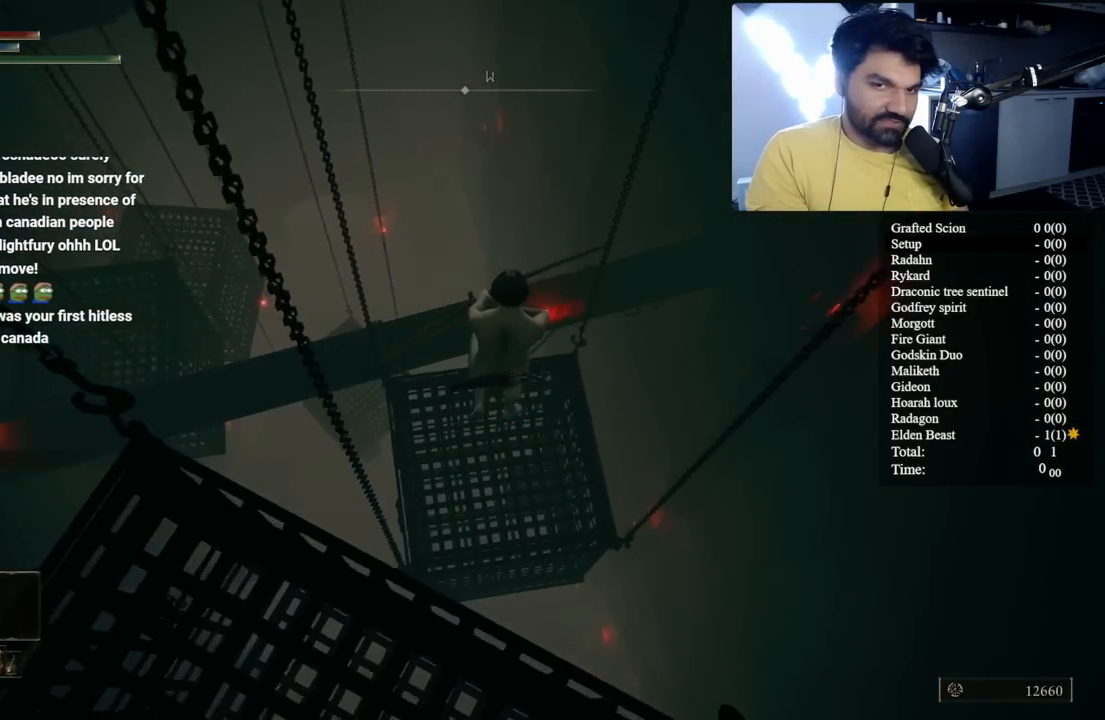
{"buttons": [], "left_stick": "center", "right_stick": "center", "events": [[183, "left_stick", "center"]]}